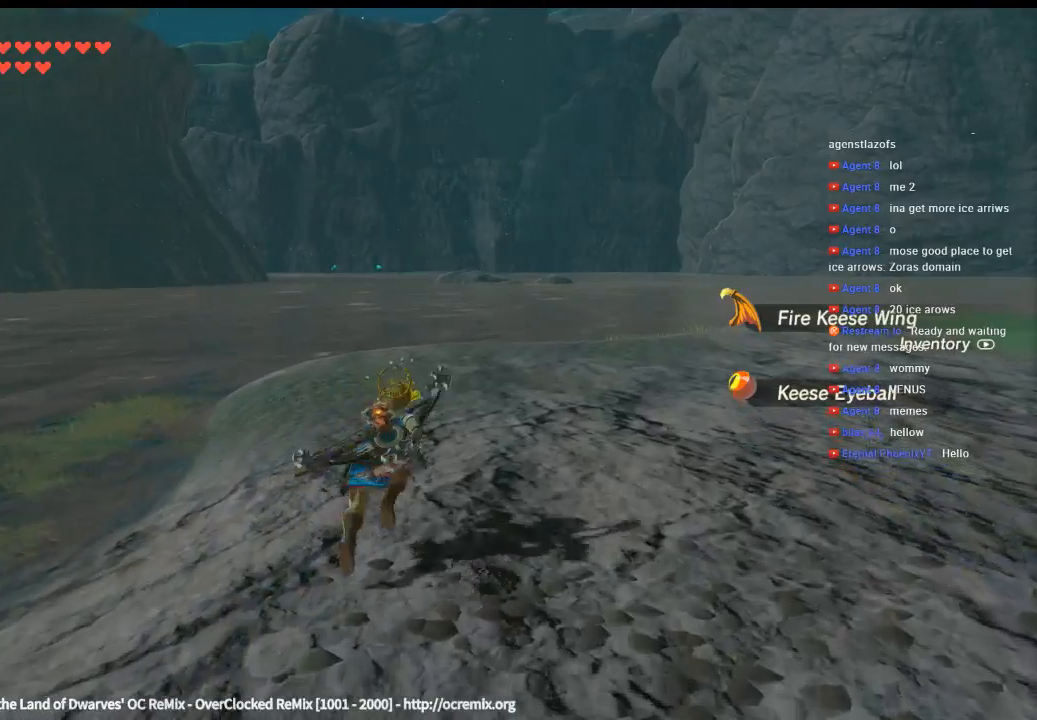
Gameplay with a controller (Xbox layout); each line is a JSON object with the inputs held at the frame after it. "events" lists button and stick changes between this image and that frame as [ms after this image, input, new state], when the widget could be followed in between. Not read: HOME L3 R3 TOUCHPAD other_buttons right_stick.
{"buttons": [], "left_stick": "up", "events": [[366, "Y", "up"]]}
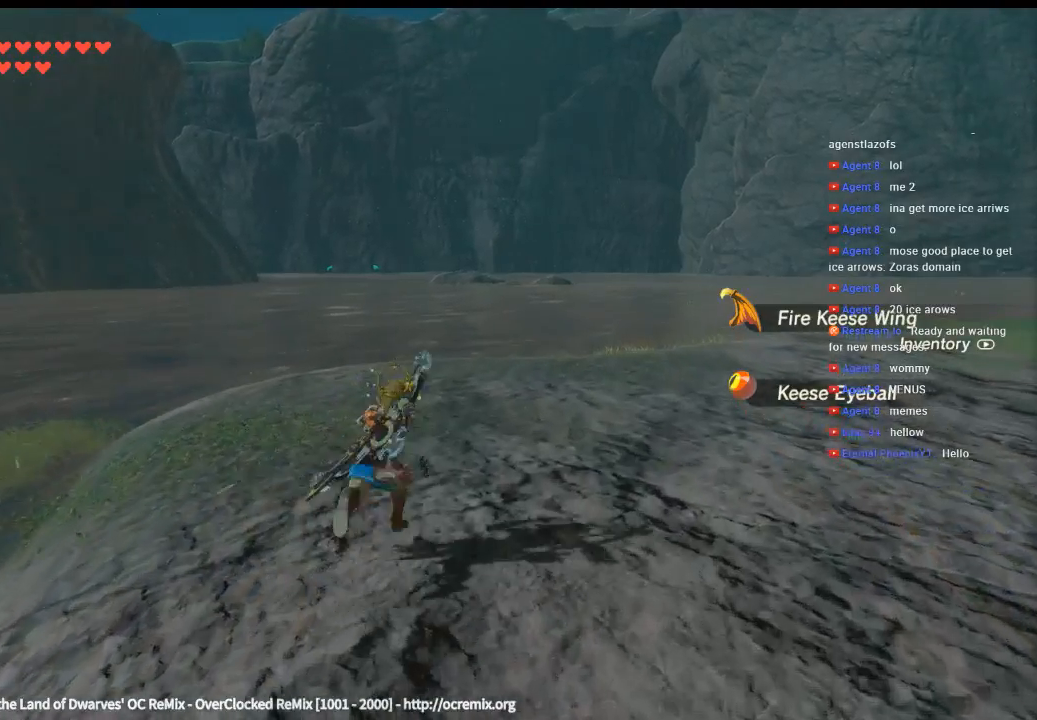
{"buttons": [], "left_stick": "up", "events": []}
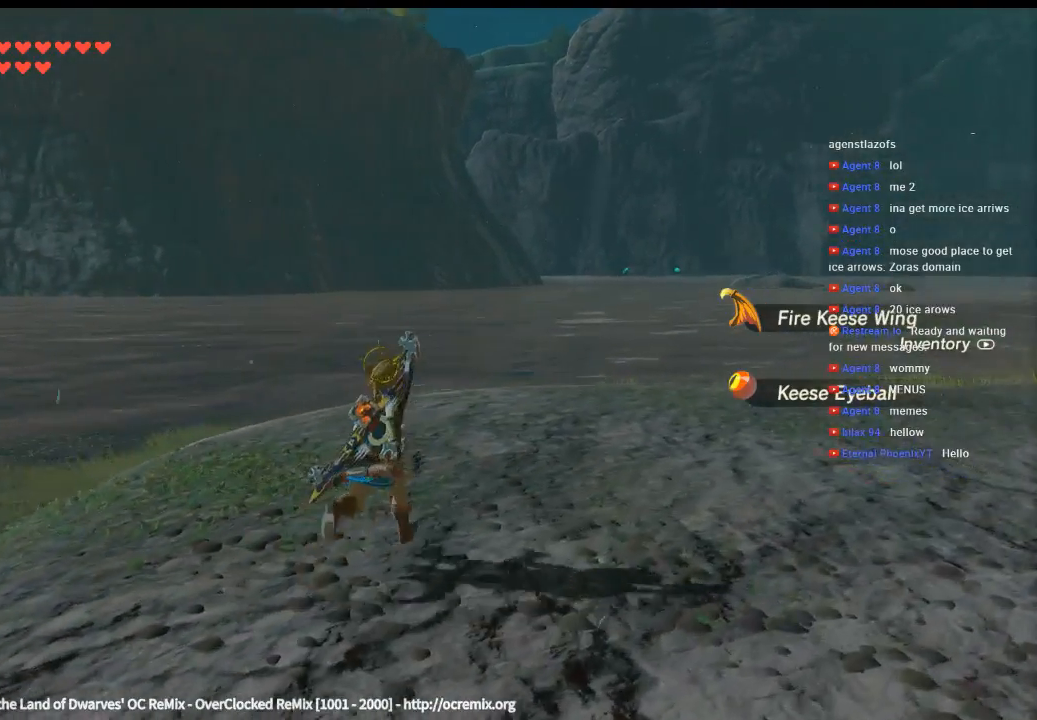
{"buttons": [], "left_stick": "up", "events": []}
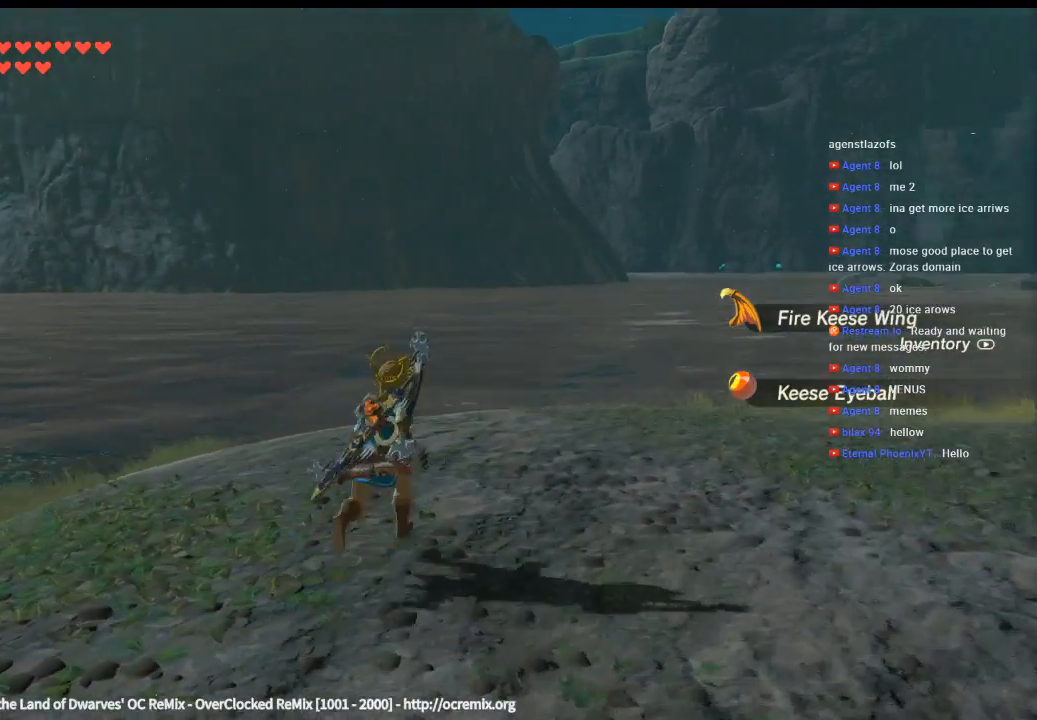
{"buttons": [], "left_stick": "up", "events": []}
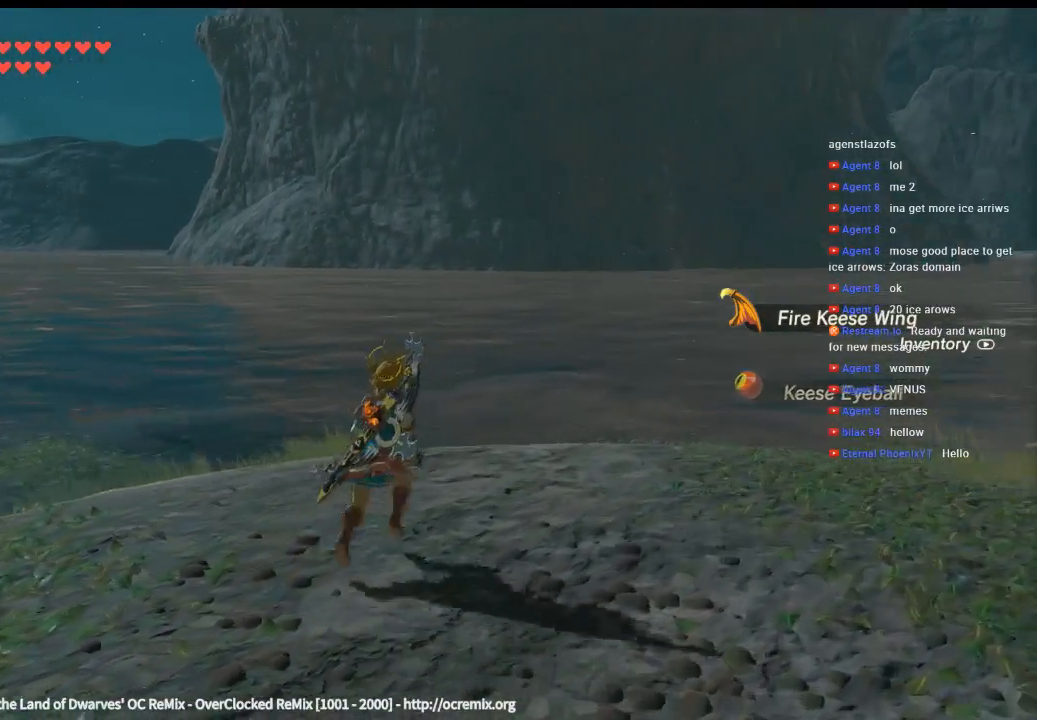
{"buttons": [], "left_stick": "up", "events": []}
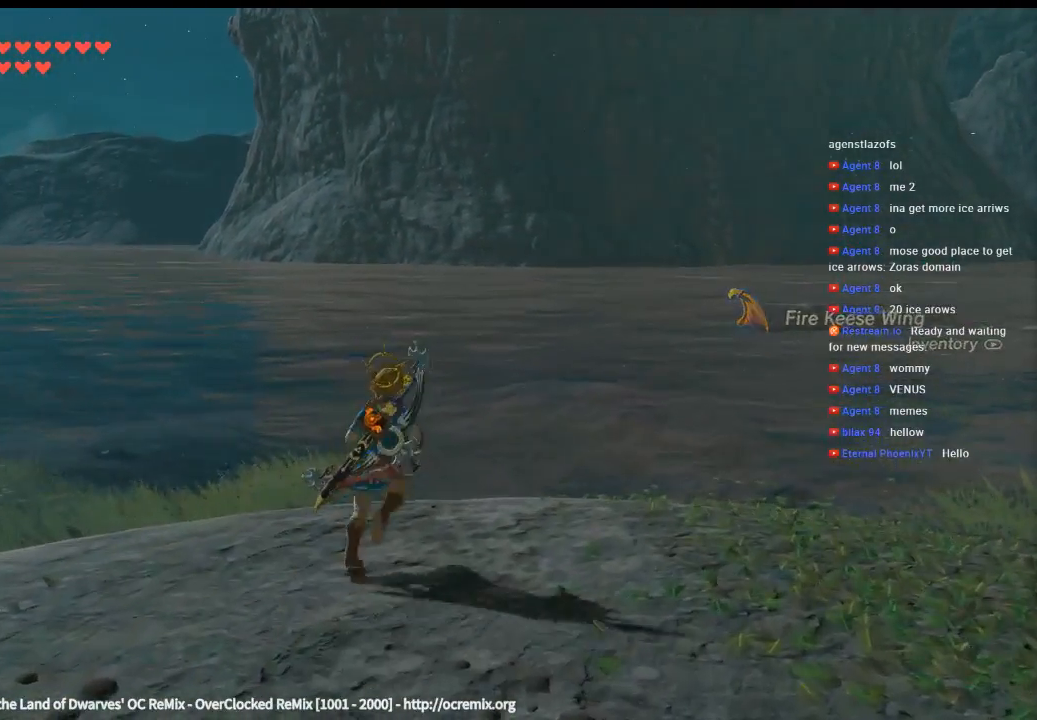
{"buttons": [], "left_stick": "center", "events": [[66, "left_stick", "center"]]}
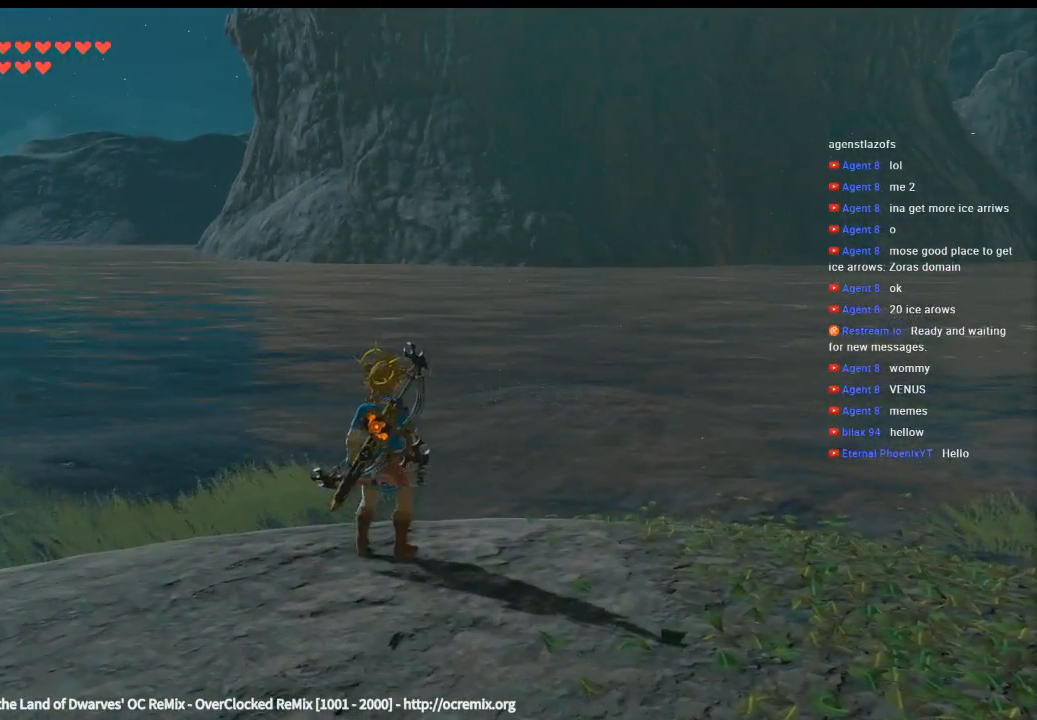
{"buttons": [], "left_stick": "center", "events": []}
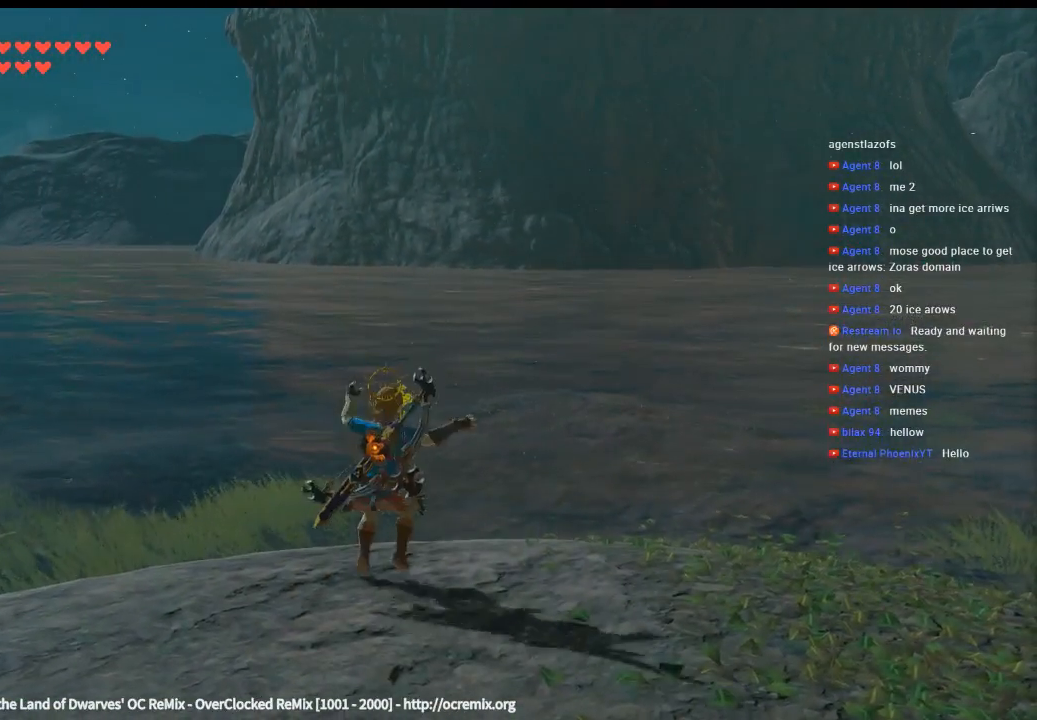
{"buttons": [], "left_stick": "center", "events": []}
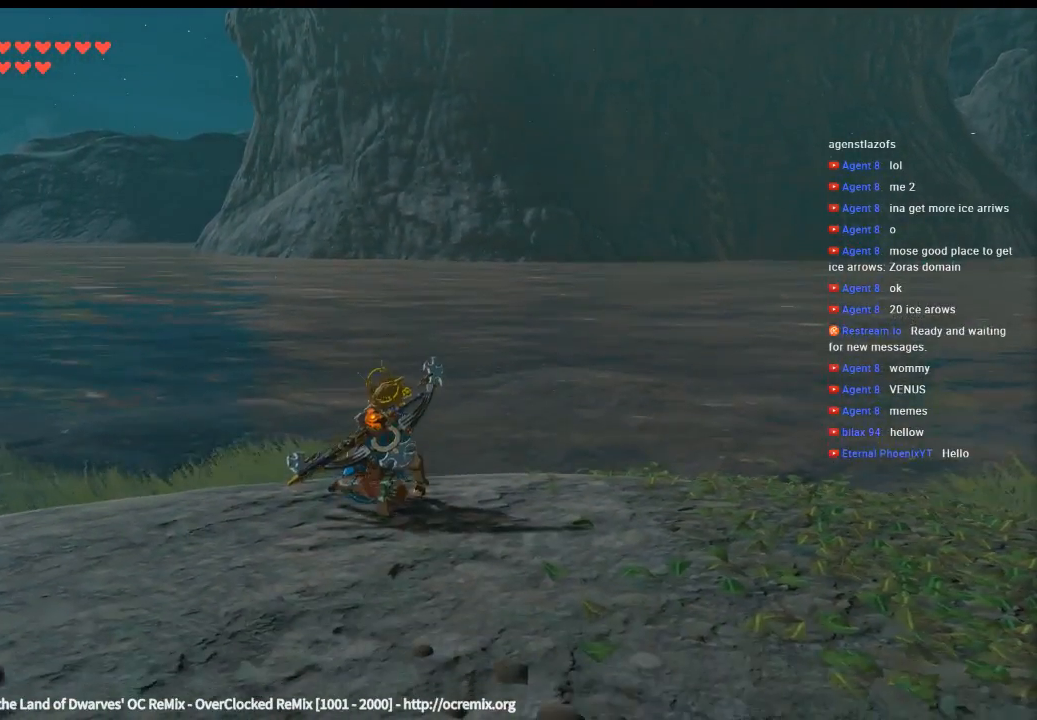
{"buttons": [], "left_stick": "center", "events": []}
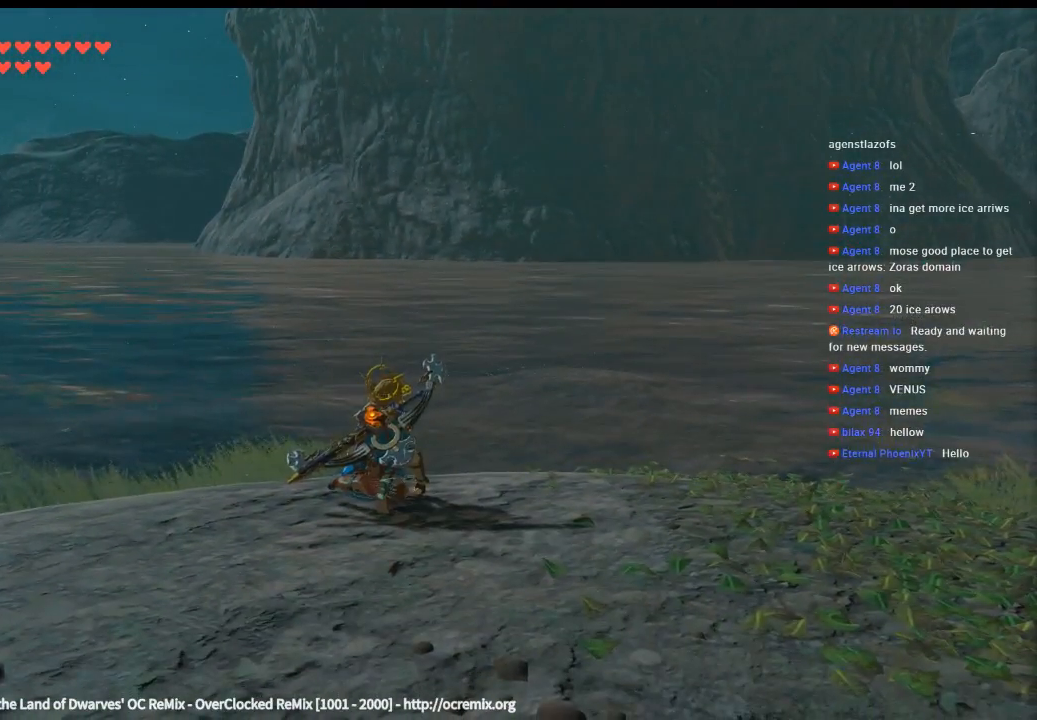
{"buttons": [], "left_stick": "center", "events": []}
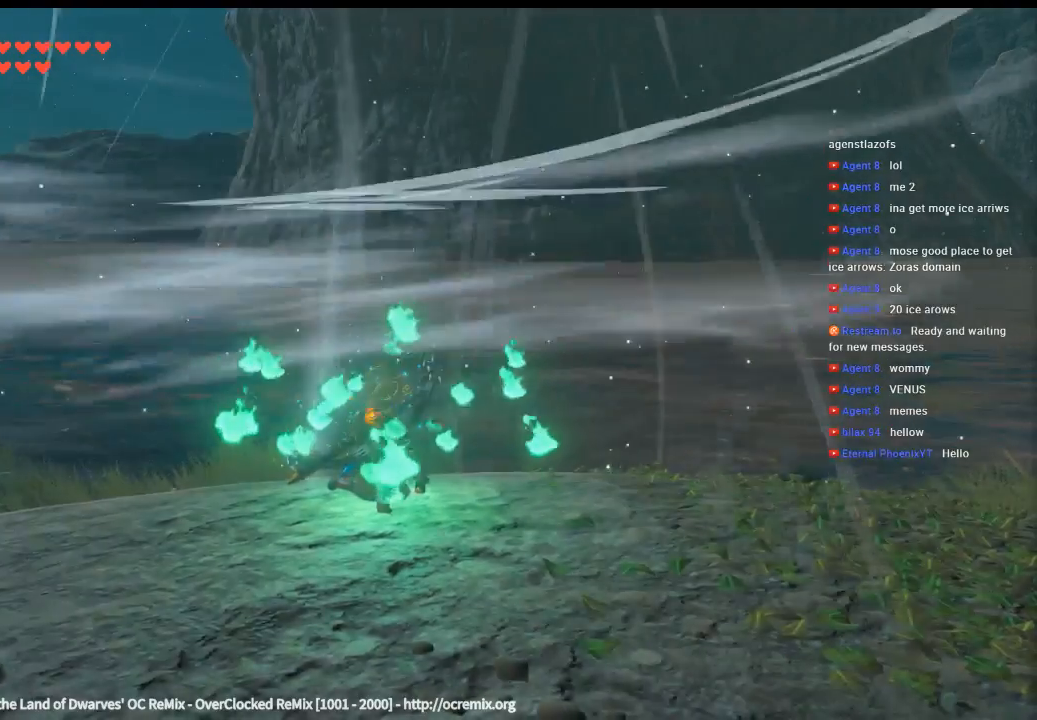
{"buttons": [], "left_stick": "up", "events": [[33, "left_stick", "up"]]}
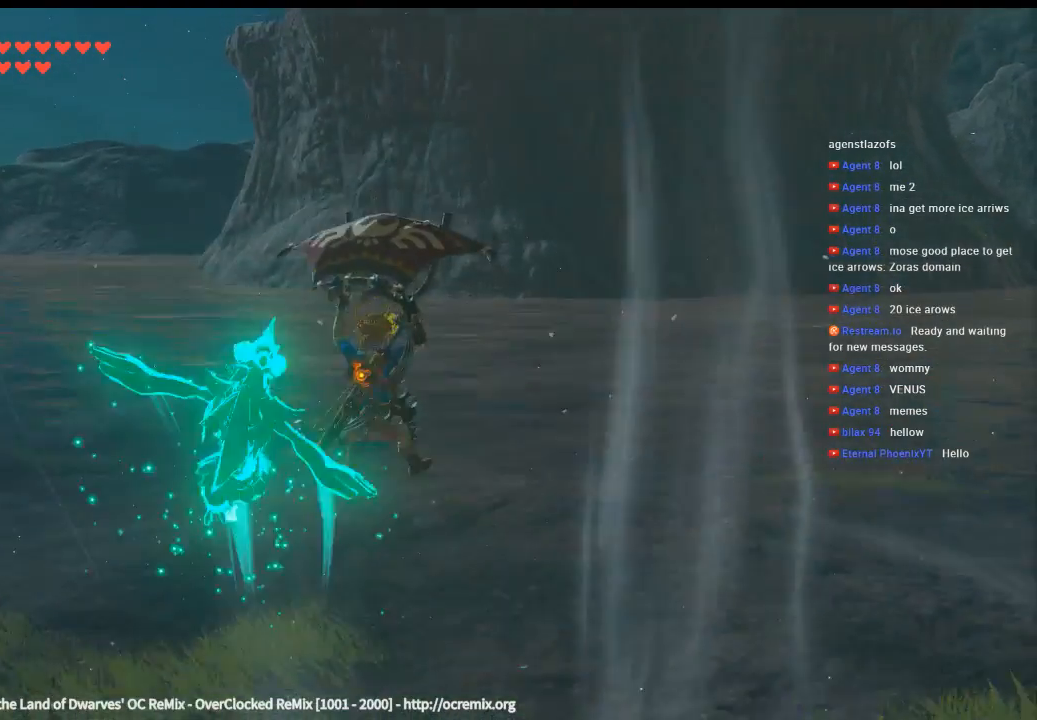
{"buttons": [], "left_stick": "up", "events": []}
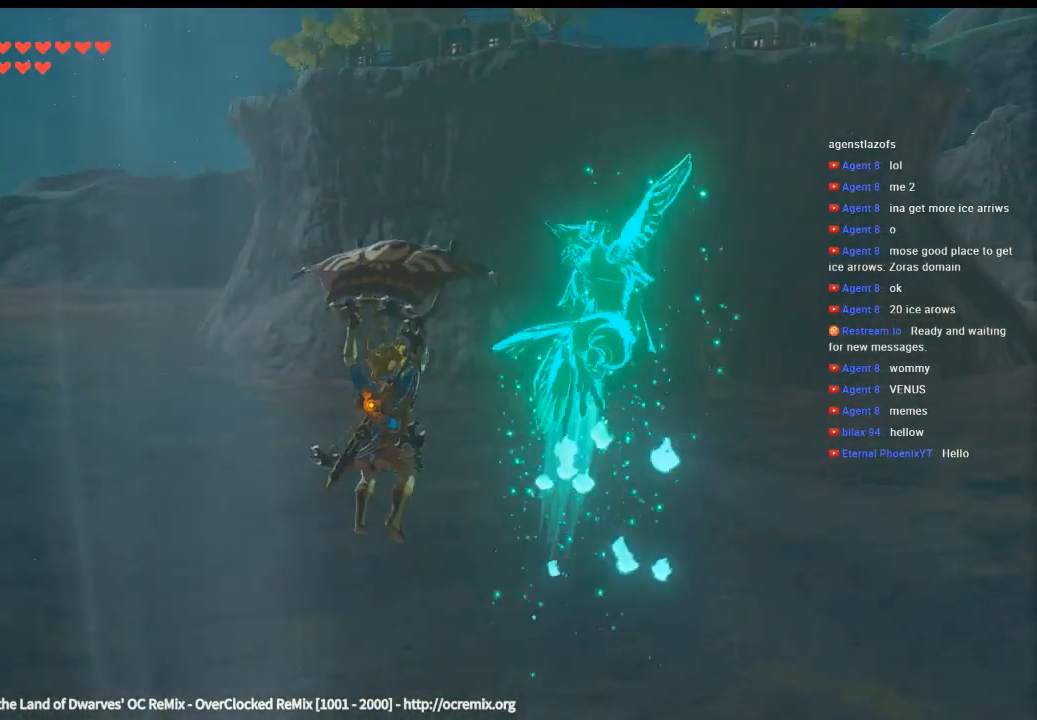
{"buttons": [], "left_stick": "up", "events": []}
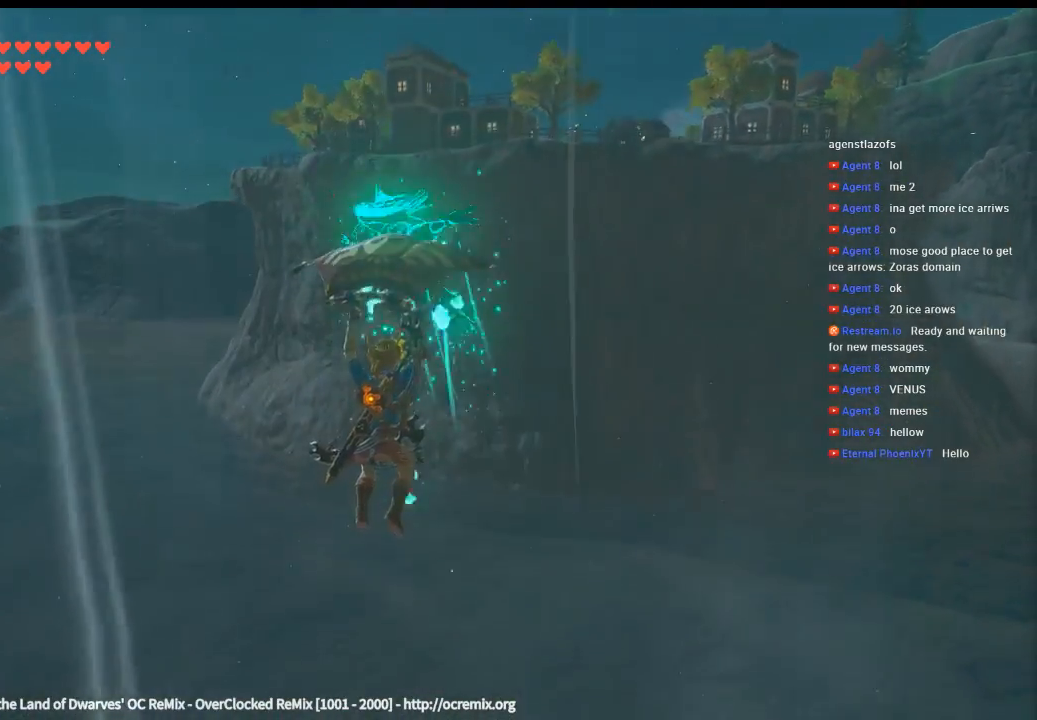
{"buttons": [], "left_stick": "up", "events": []}
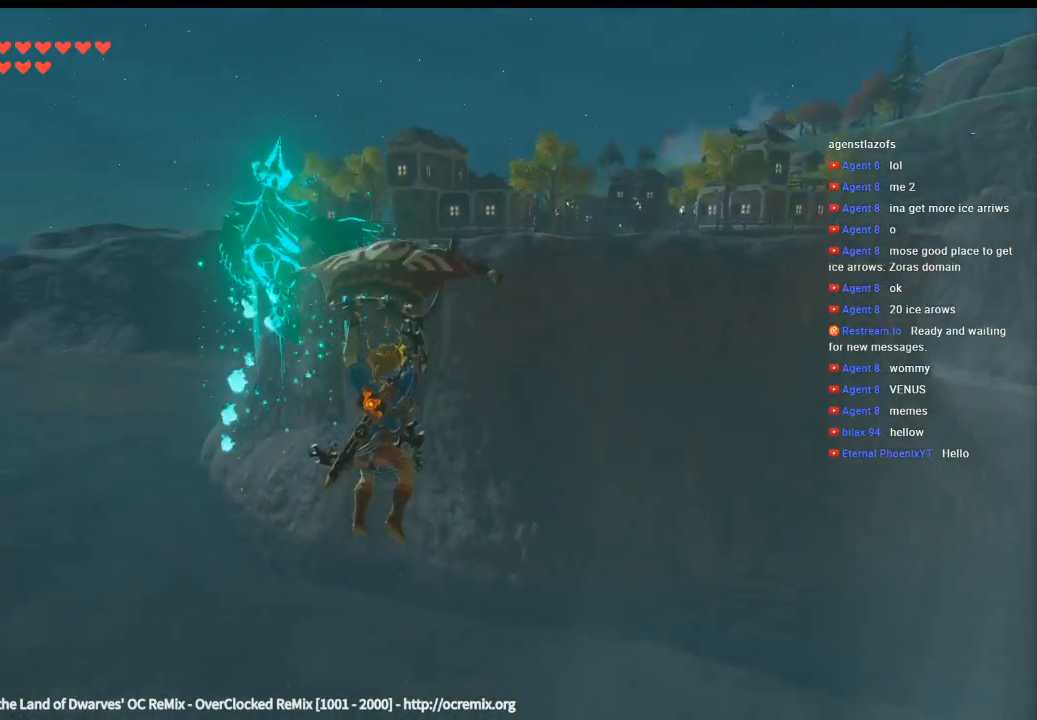
{"buttons": [], "left_stick": "up", "events": []}
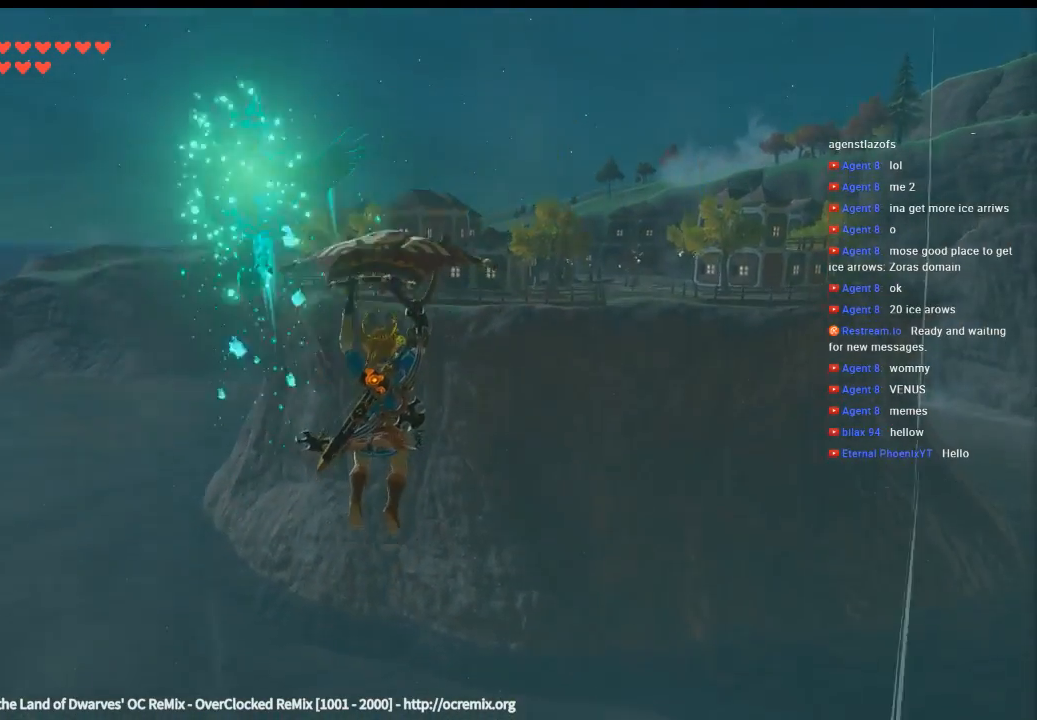
{"buttons": [], "left_stick": "up", "events": []}
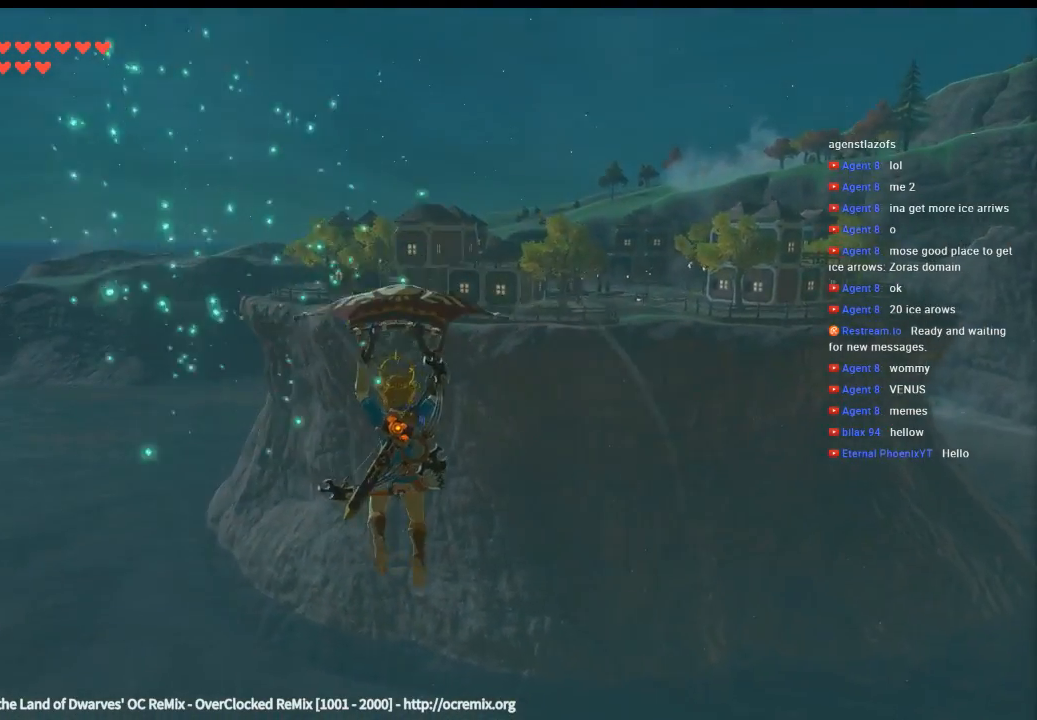
{"buttons": [], "left_stick": "up", "events": []}
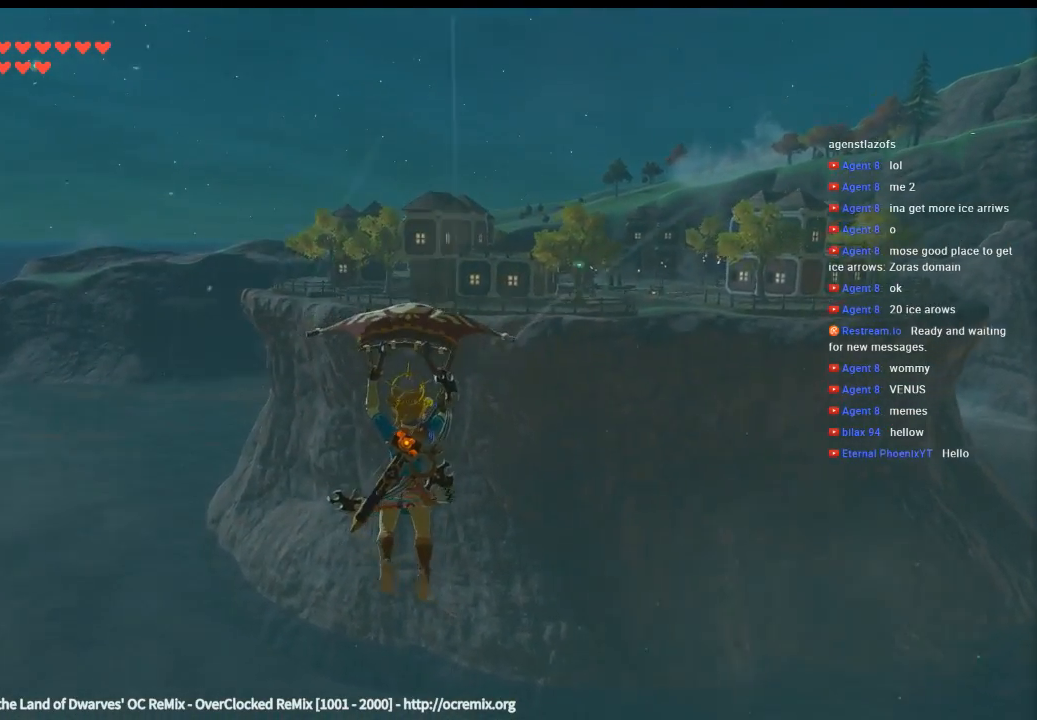
{"buttons": [], "left_stick": "up", "events": []}
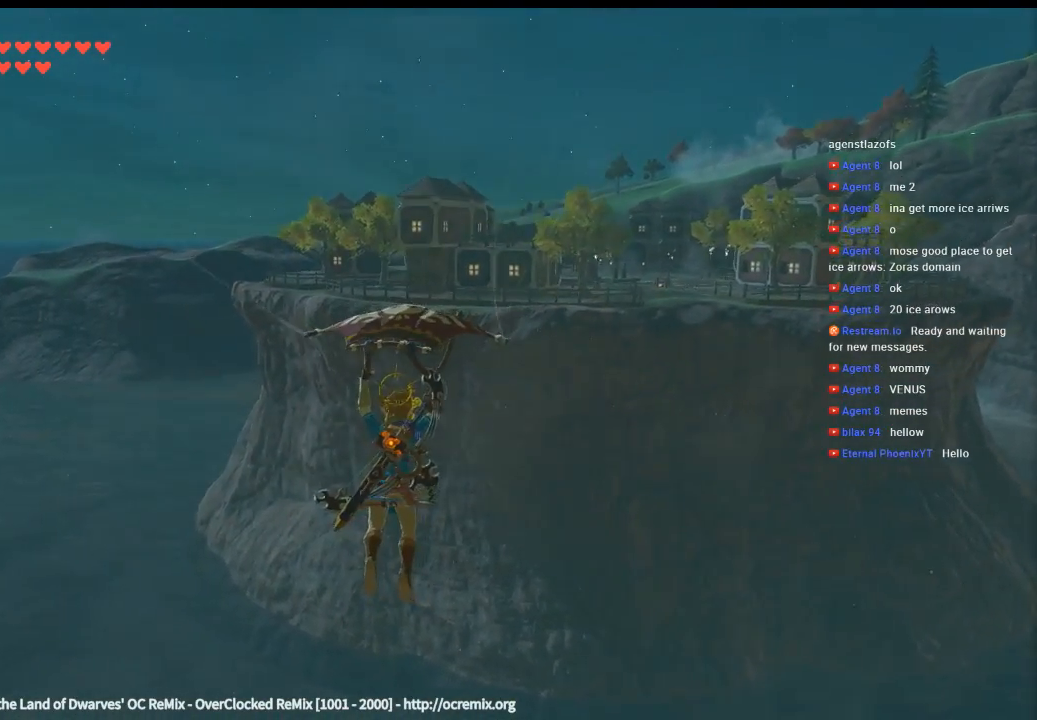
{"buttons": [], "left_stick": "up", "events": []}
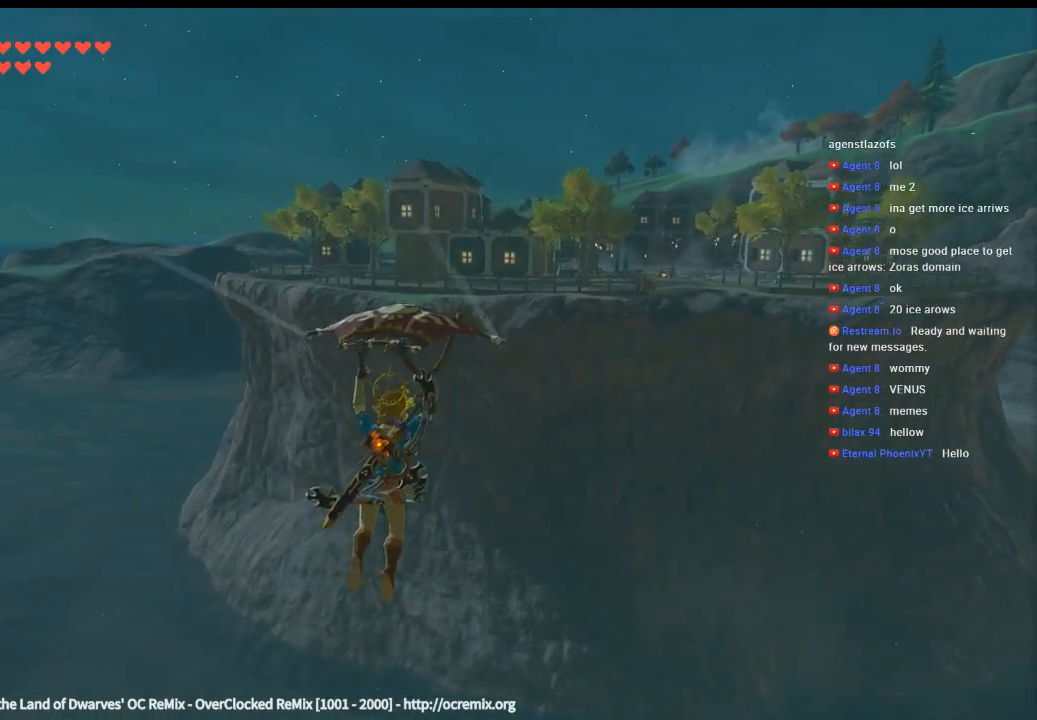
{"buttons": [], "left_stick": "up", "events": []}
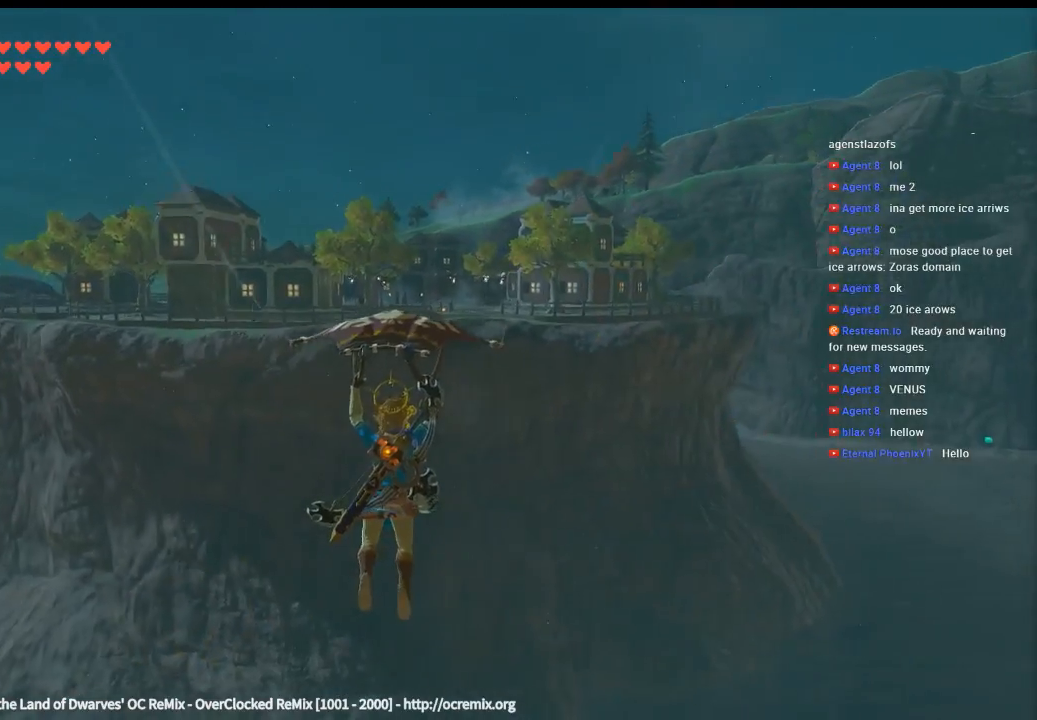
{"buttons": [], "left_stick": "up", "events": []}
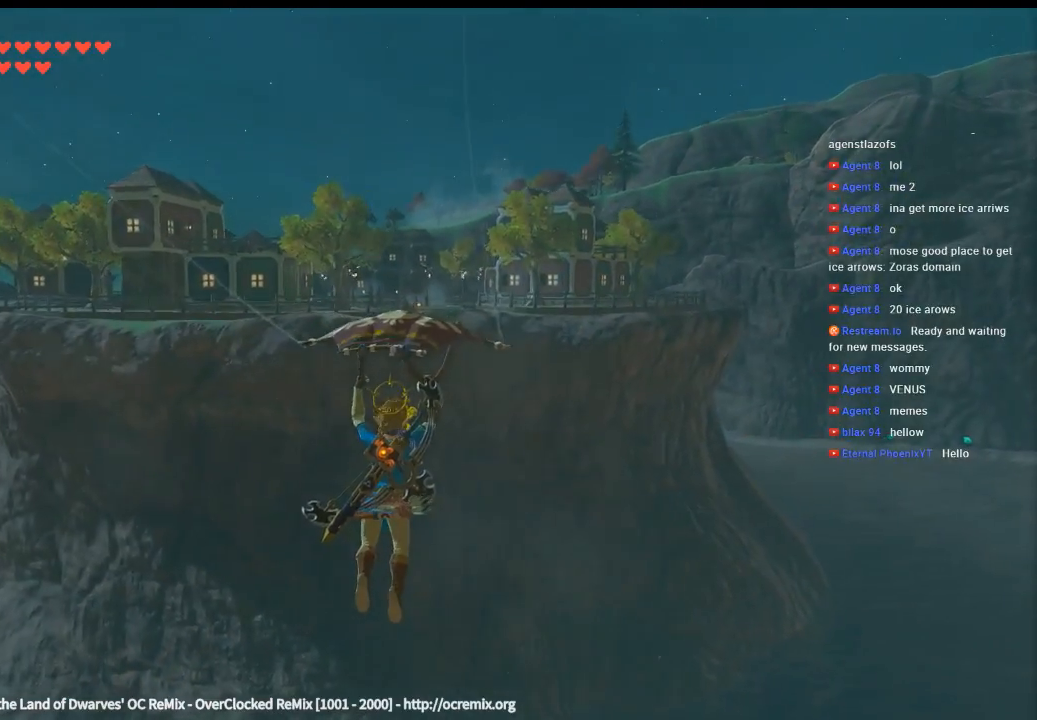
{"buttons": [], "left_stick": "up", "events": []}
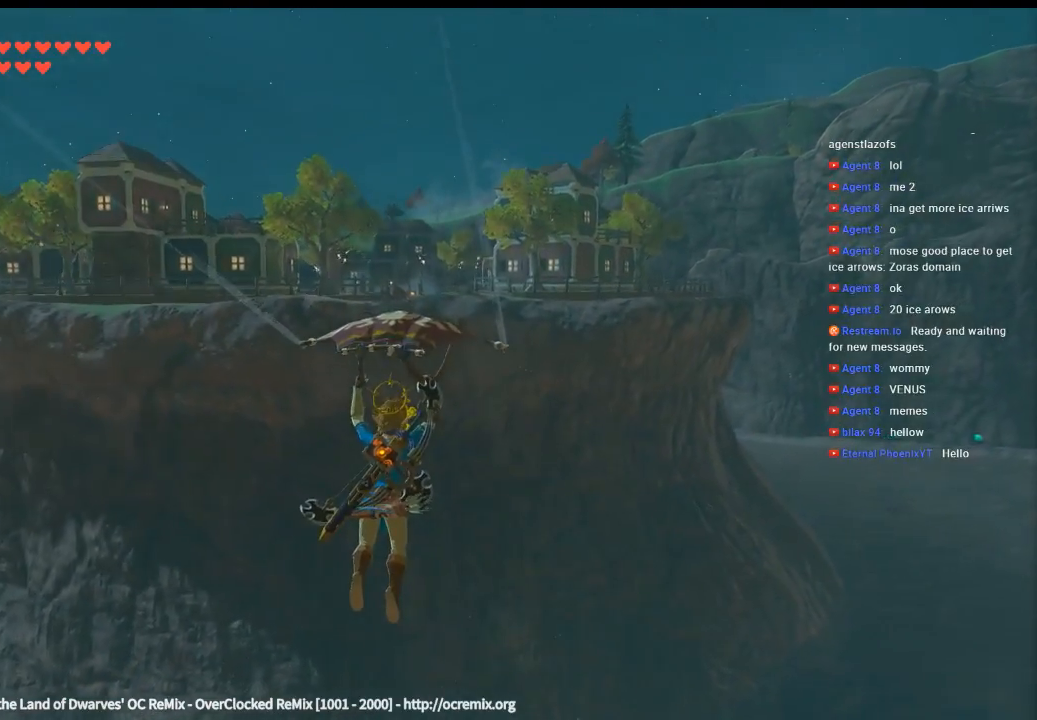
{"buttons": [], "left_stick": "up", "events": []}
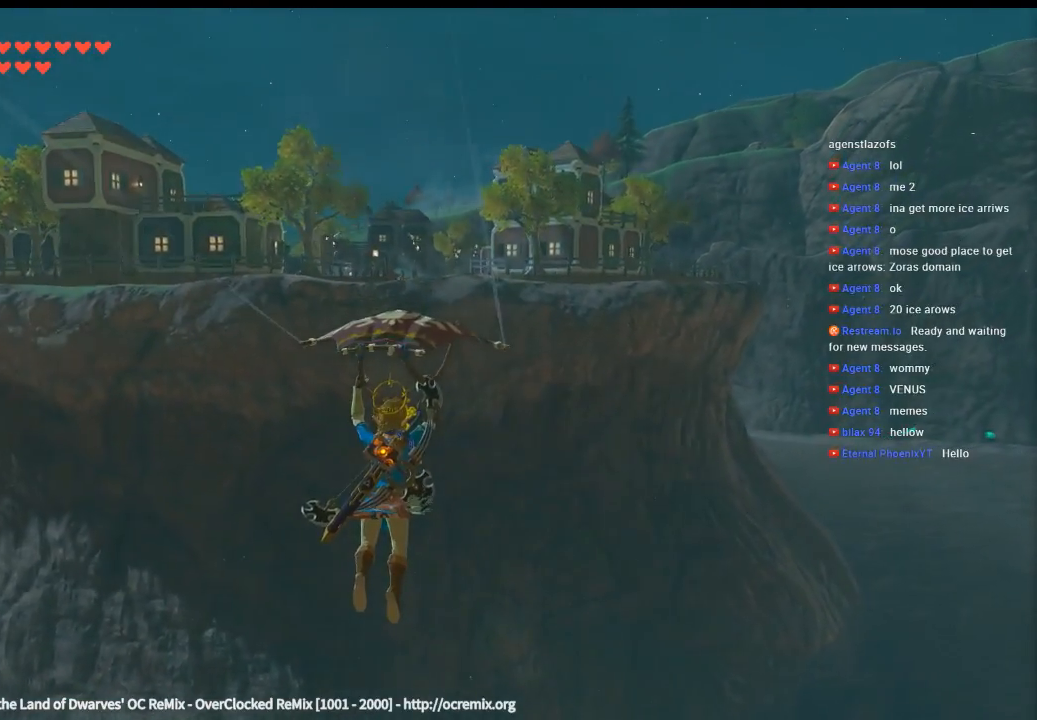
{"buttons": [], "left_stick": "up", "events": []}
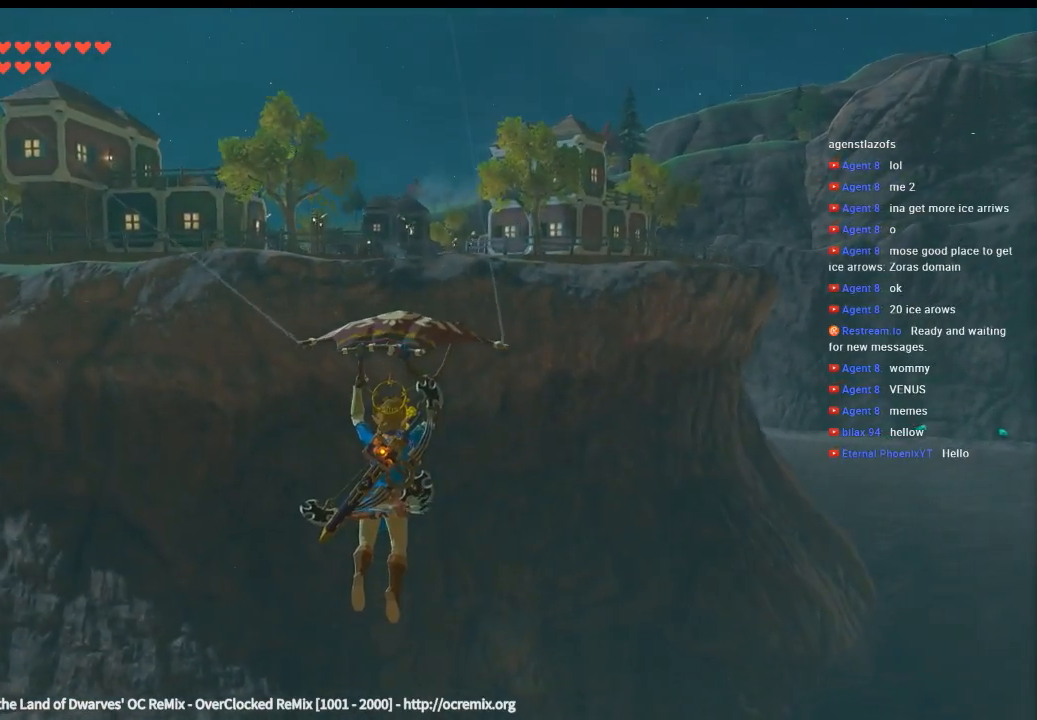
{"buttons": [], "left_stick": "up", "events": []}
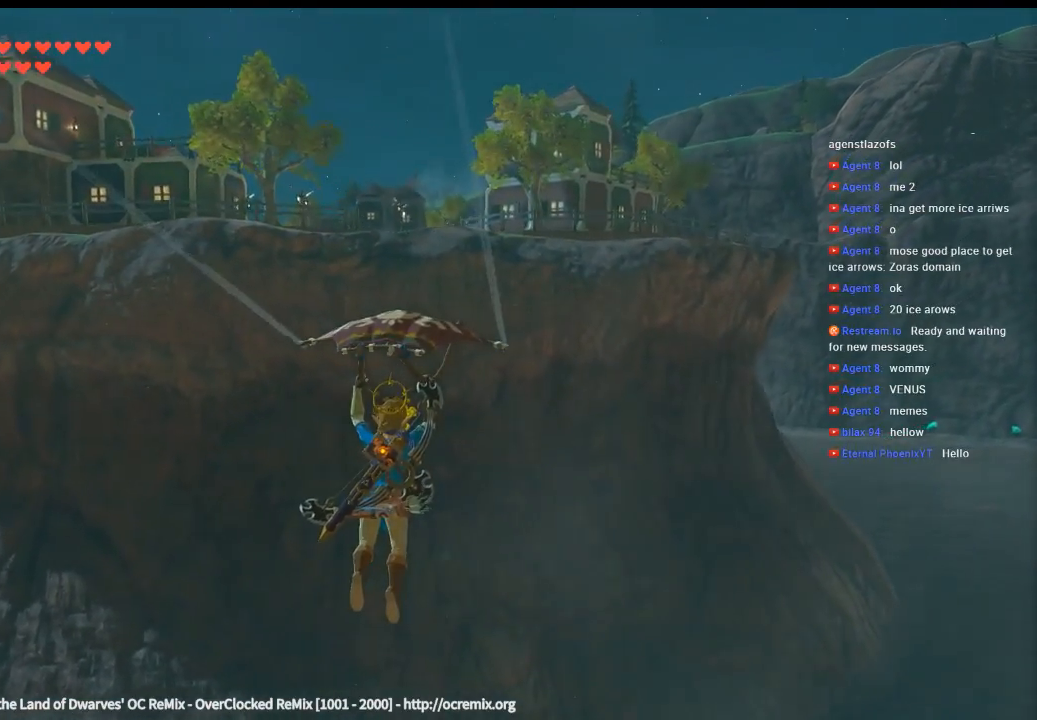
{"buttons": [], "left_stick": "up", "events": []}
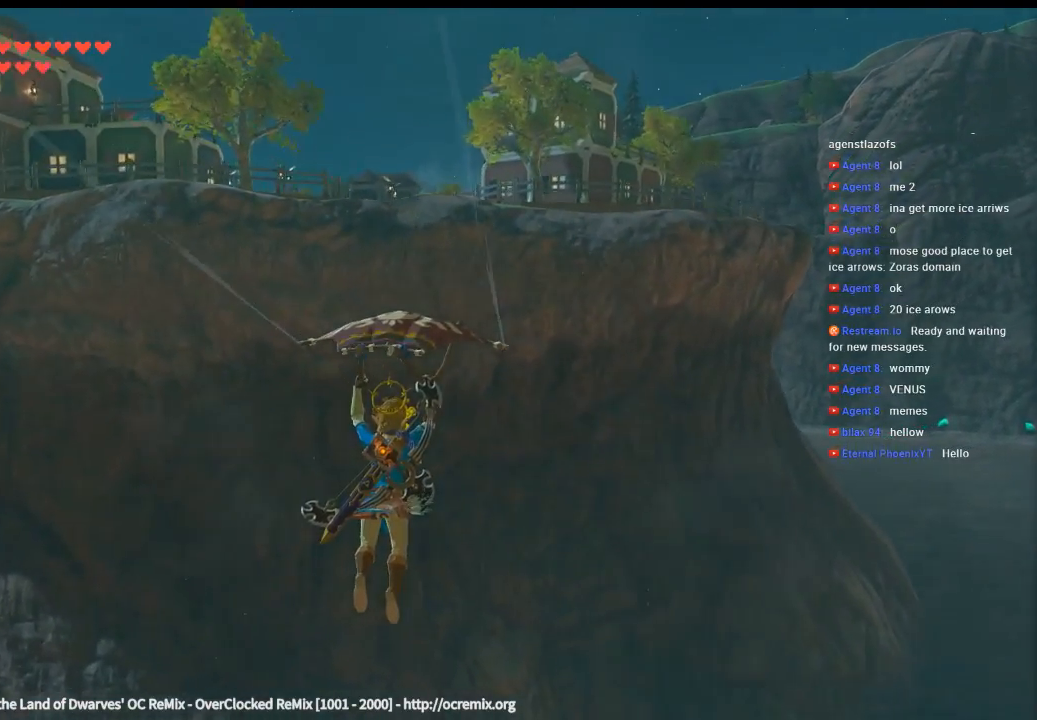
{"buttons": [], "left_stick": "up", "events": []}
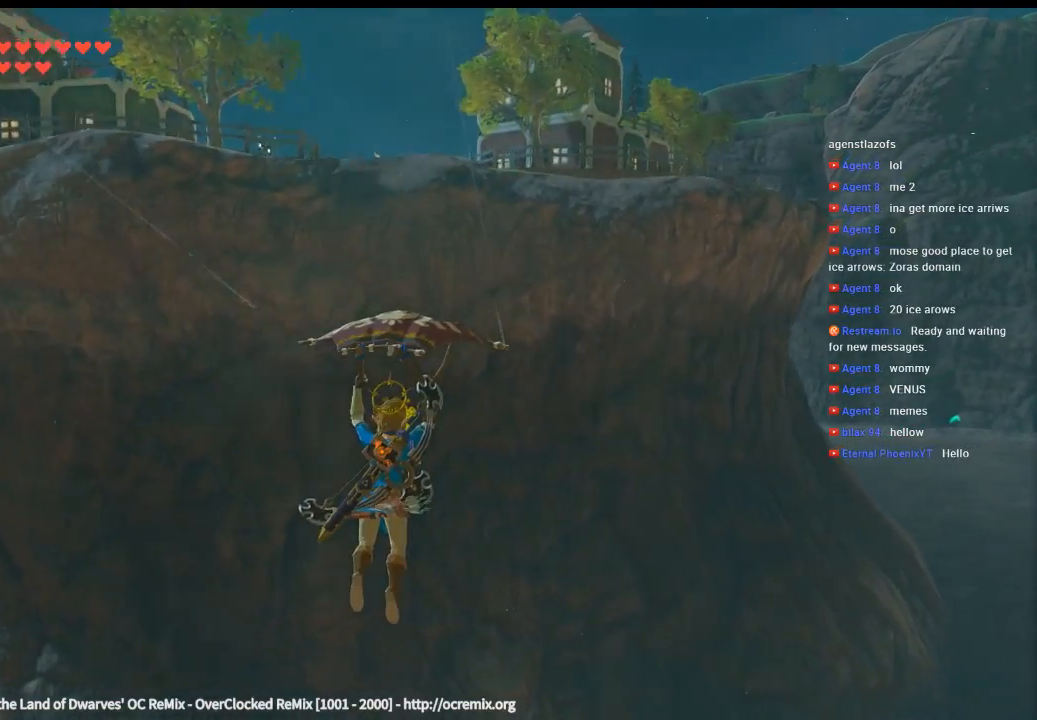
{"buttons": [], "left_stick": "up", "events": []}
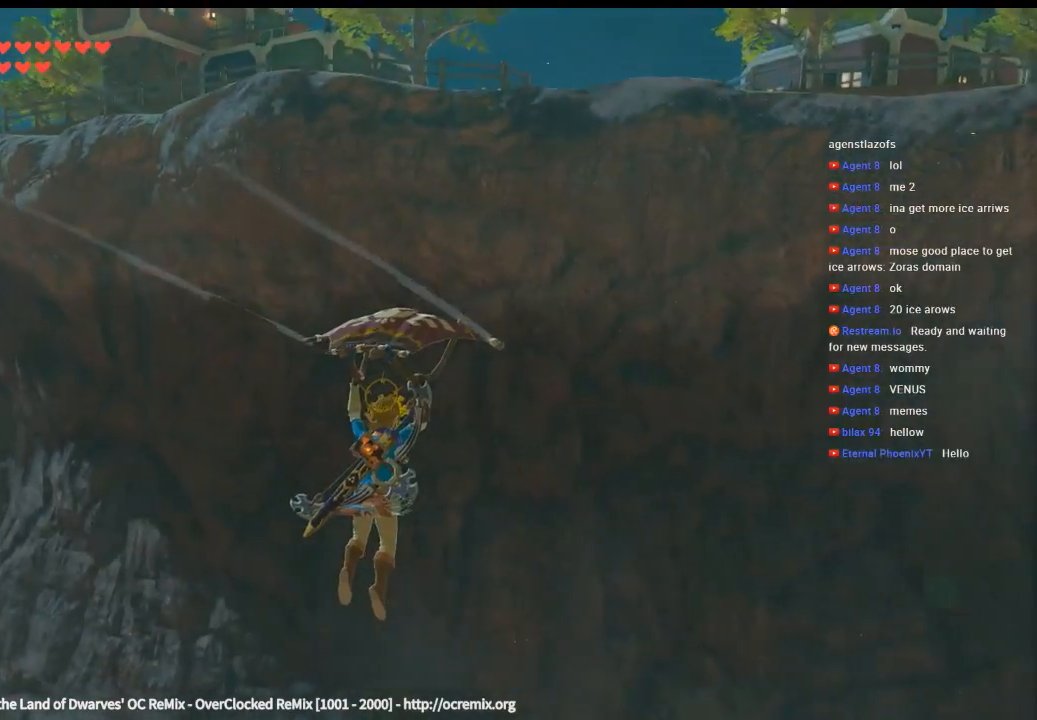
{"buttons": [], "left_stick": "up", "events": []}
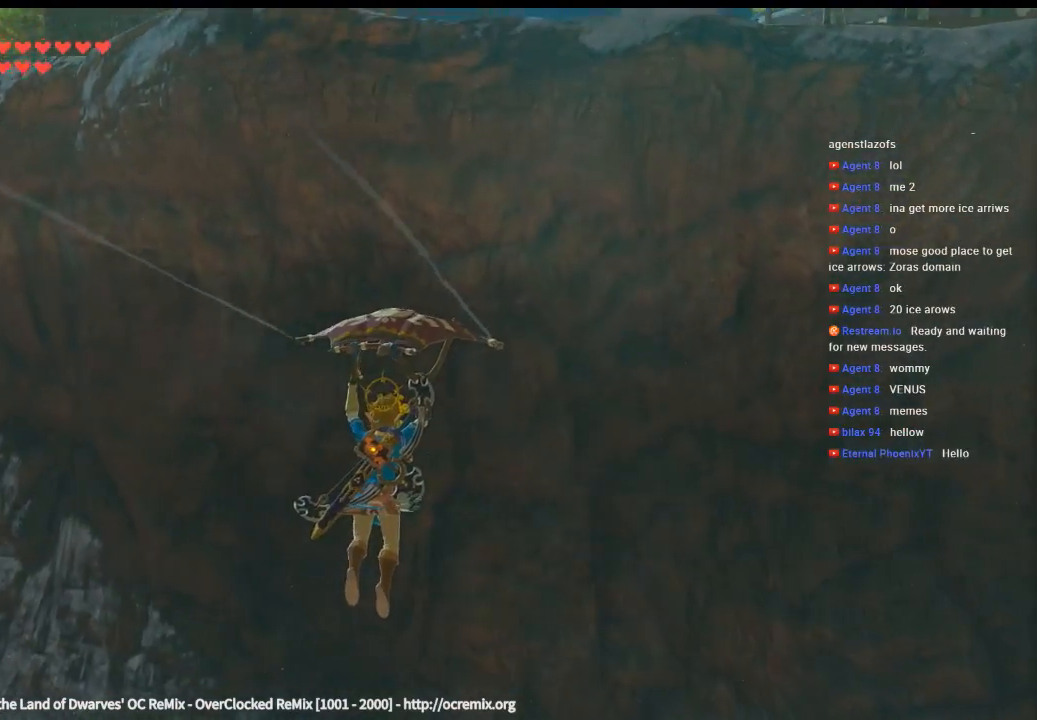
{"buttons": [], "left_stick": "up", "events": []}